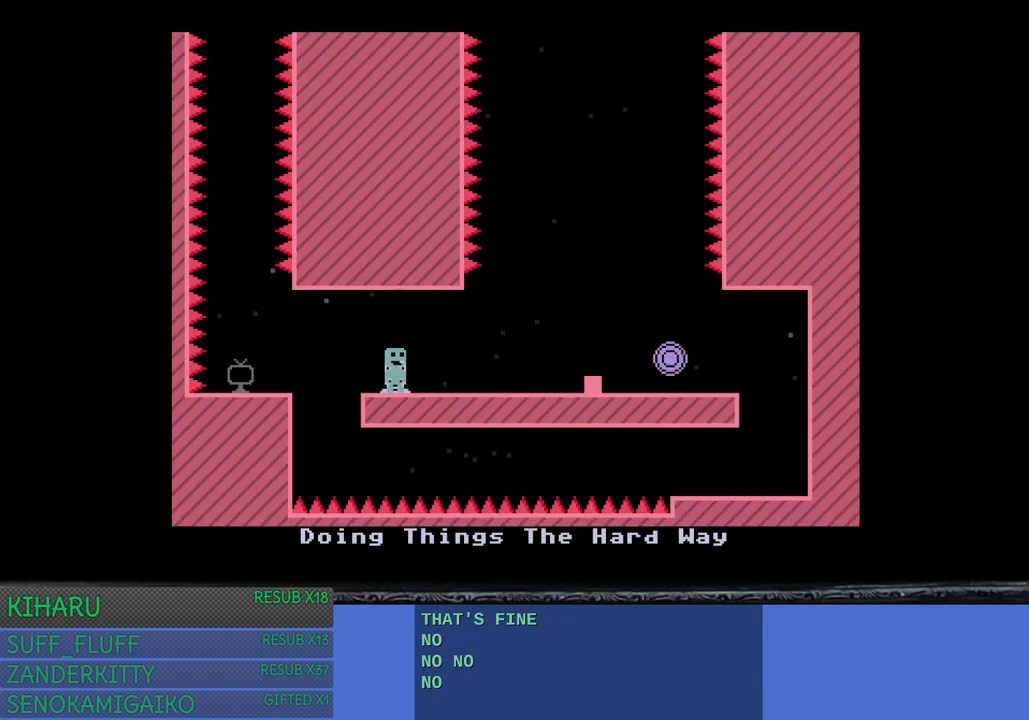
Gameplay with a controller (PlayStation layout); each line is a JSON object with the inputs held at the frame after it. "events" lists button and stick changes between this image and that frame as [ms after this image, input, new state], when the widget could be followed in between. Not read: R3.
{"buttons": ["CROSS"], "left_stick": "right", "right_stick": "center", "events": [[17, "left_stick", "right"], [367, "CROSS", "down"]]}
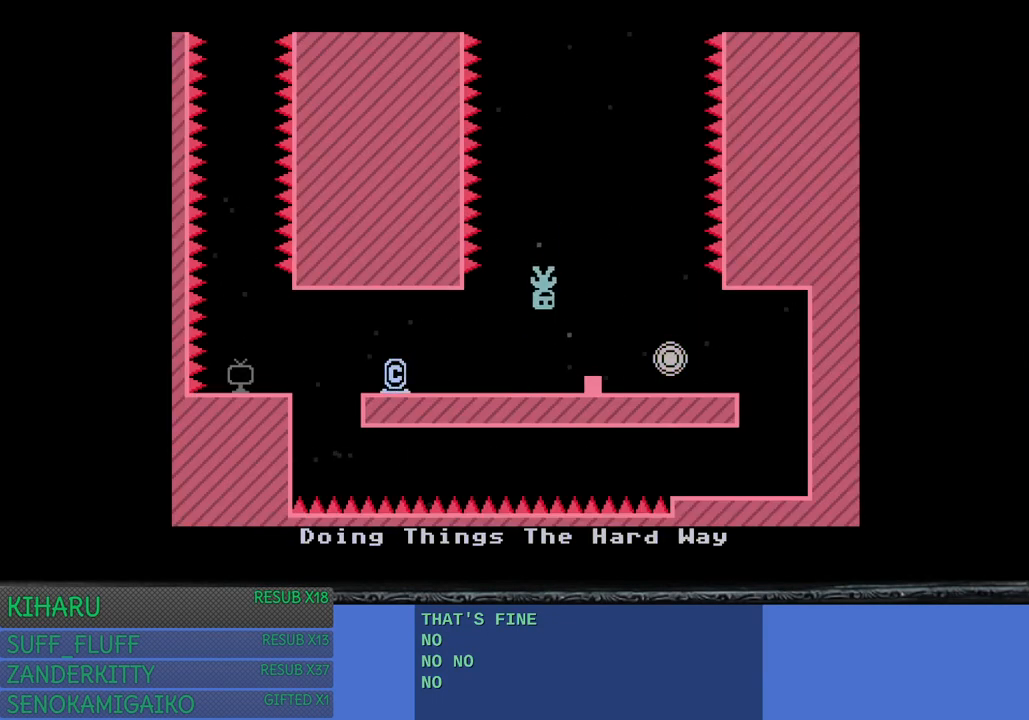
{"buttons": [], "left_stick": "center", "right_stick": "center", "events": [[33, "CROSS", "up"], [167, "left_stick", "center"]]}
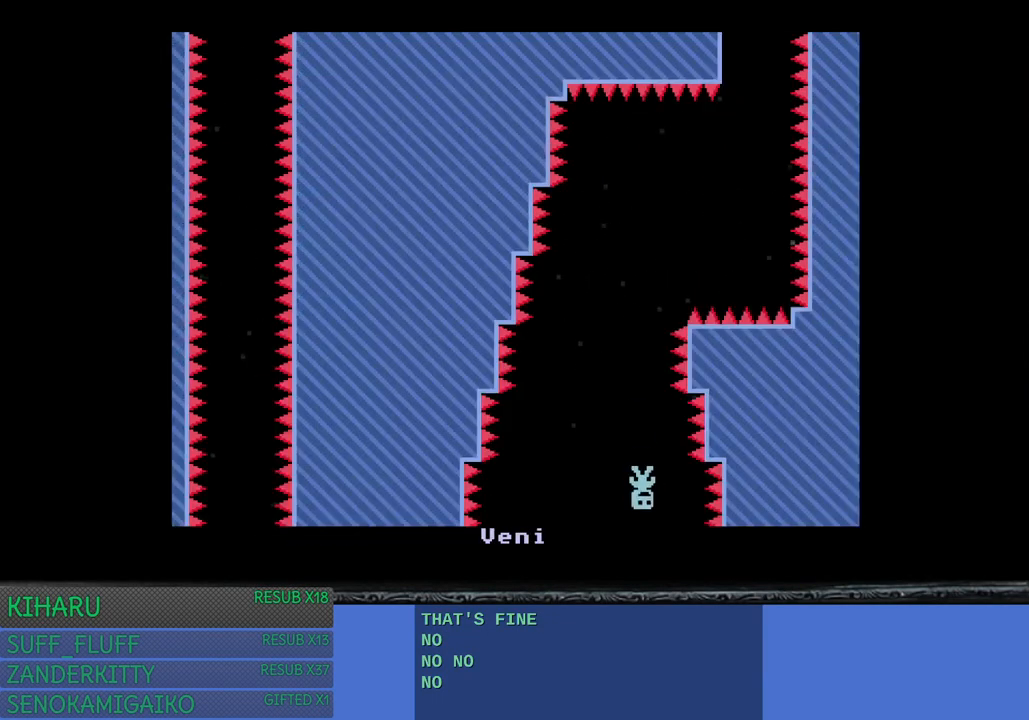
{"buttons": [], "left_stick": "right", "right_stick": "center", "events": [[300, "left_stick", "right"]]}
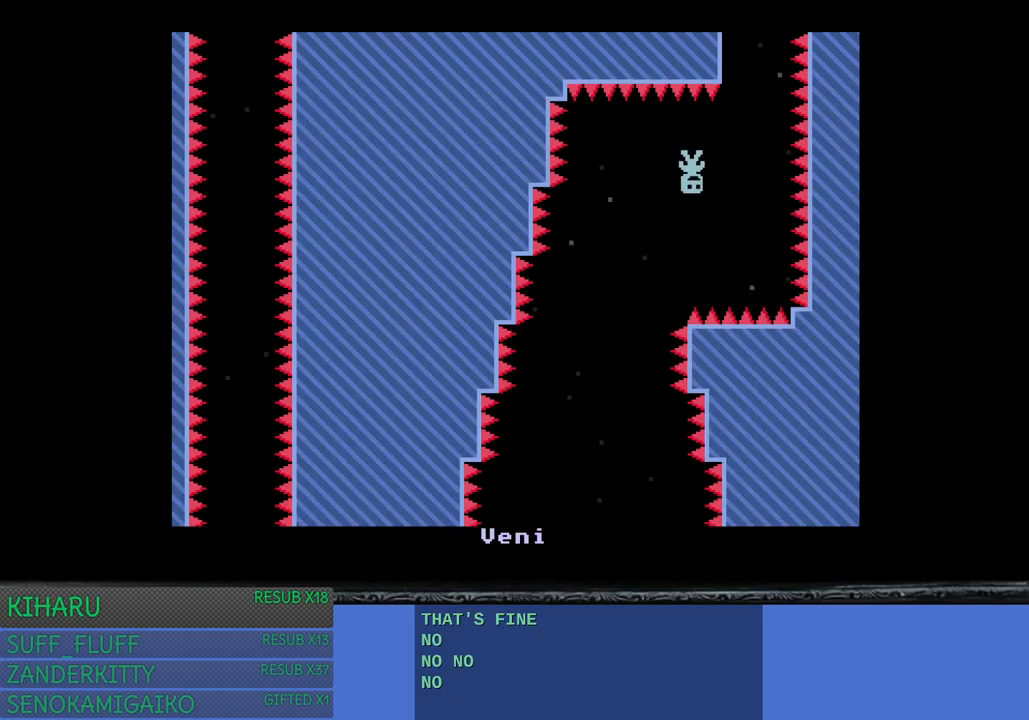
{"buttons": [], "left_stick": "left", "right_stick": "center", "events": [[150, "left_stick", "up-left"], [267, "left_stick", "left"]]}
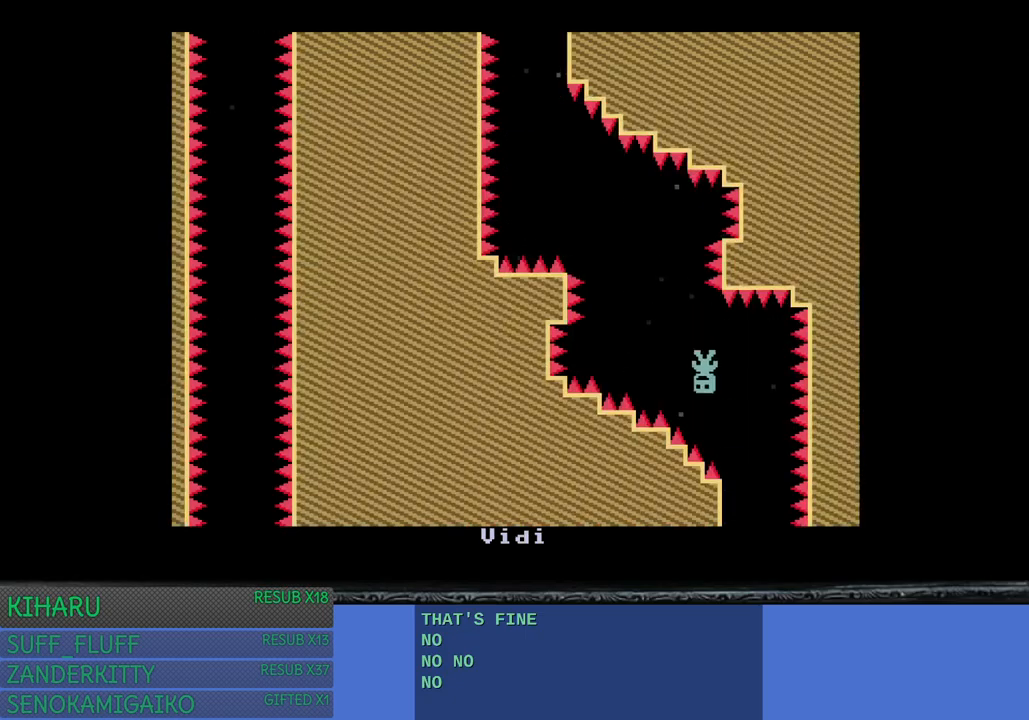
{"buttons": [], "left_stick": "center", "right_stick": "center", "events": [[450, "left_stick", "center"]]}
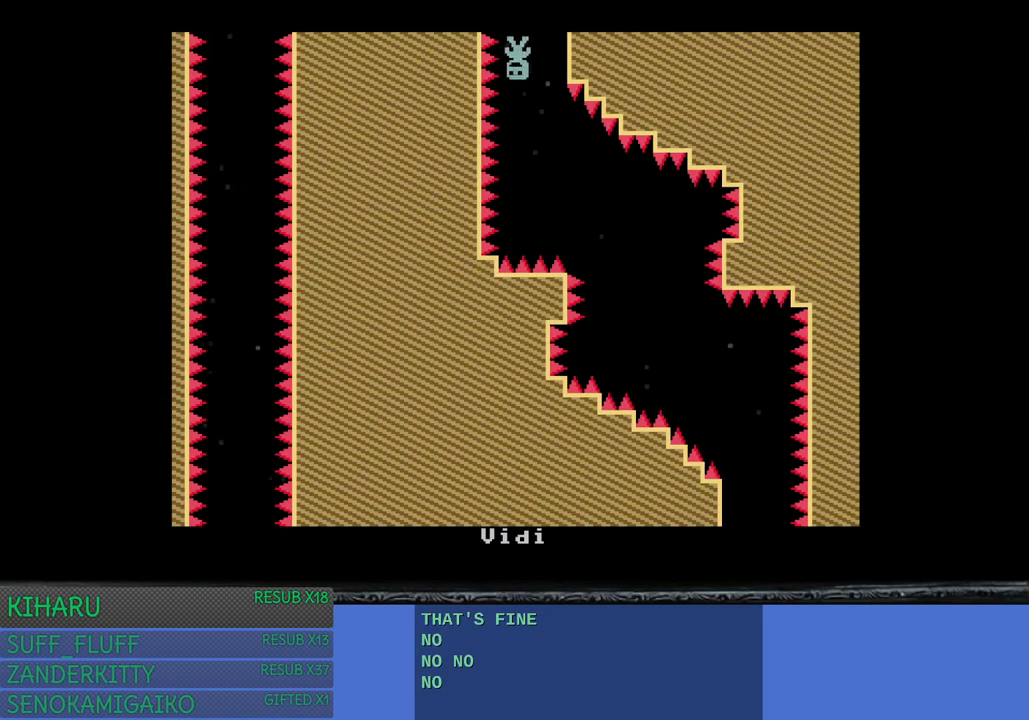
{"buttons": [], "left_stick": "center", "right_stick": "center", "events": []}
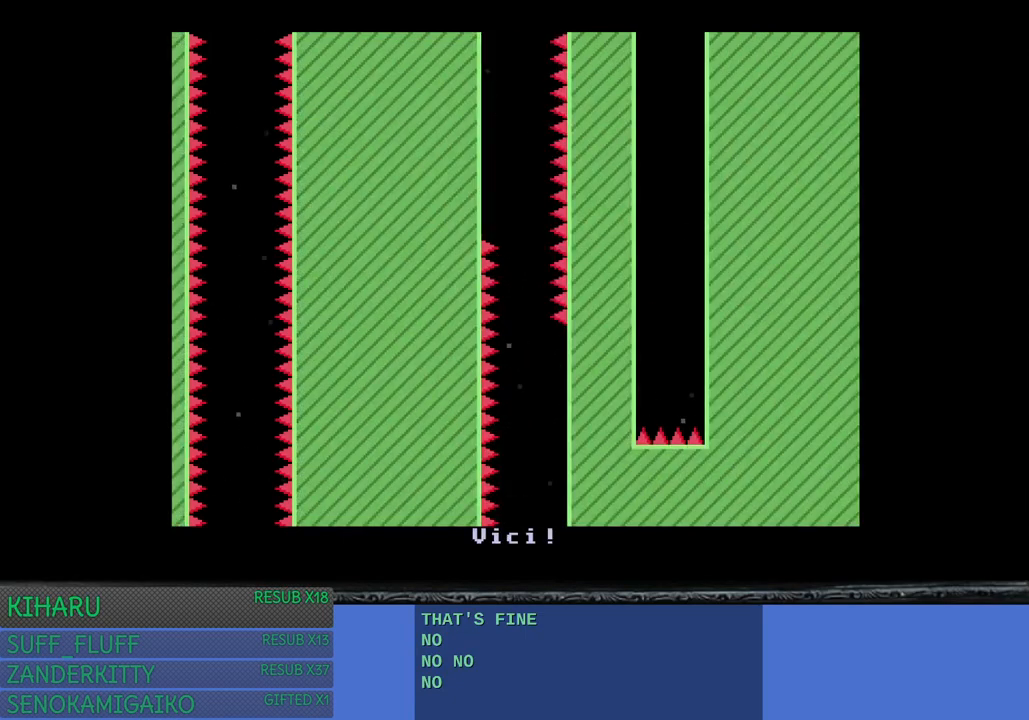
{"buttons": [], "left_stick": "right", "right_stick": "center", "events": [[383, "left_stick", "right"]]}
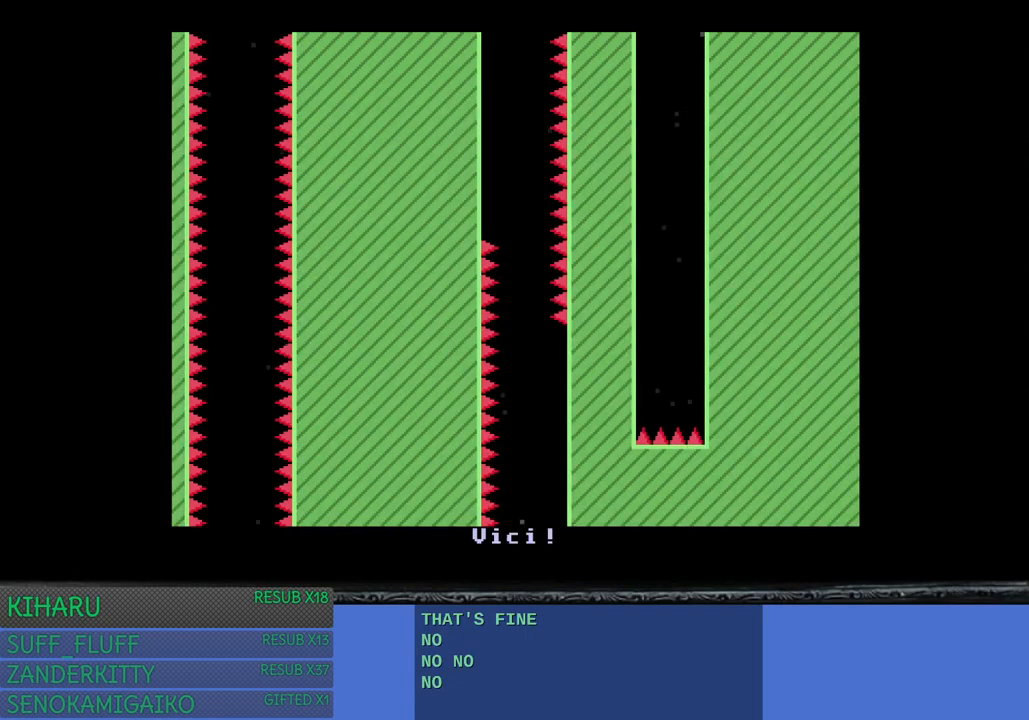
{"buttons": [], "left_stick": "right", "right_stick": "center", "events": []}
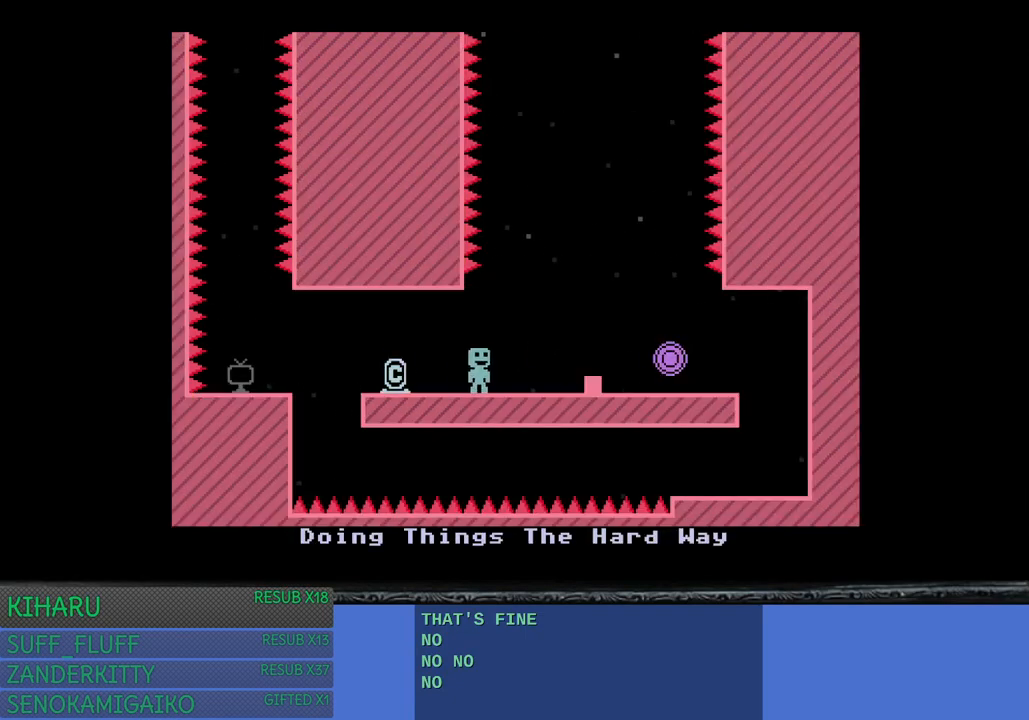
{"buttons": [], "left_stick": "center", "right_stick": "center", "events": [[83, "CROSS", "down"], [283, "CROSS", "up"], [383, "left_stick", "center"]]}
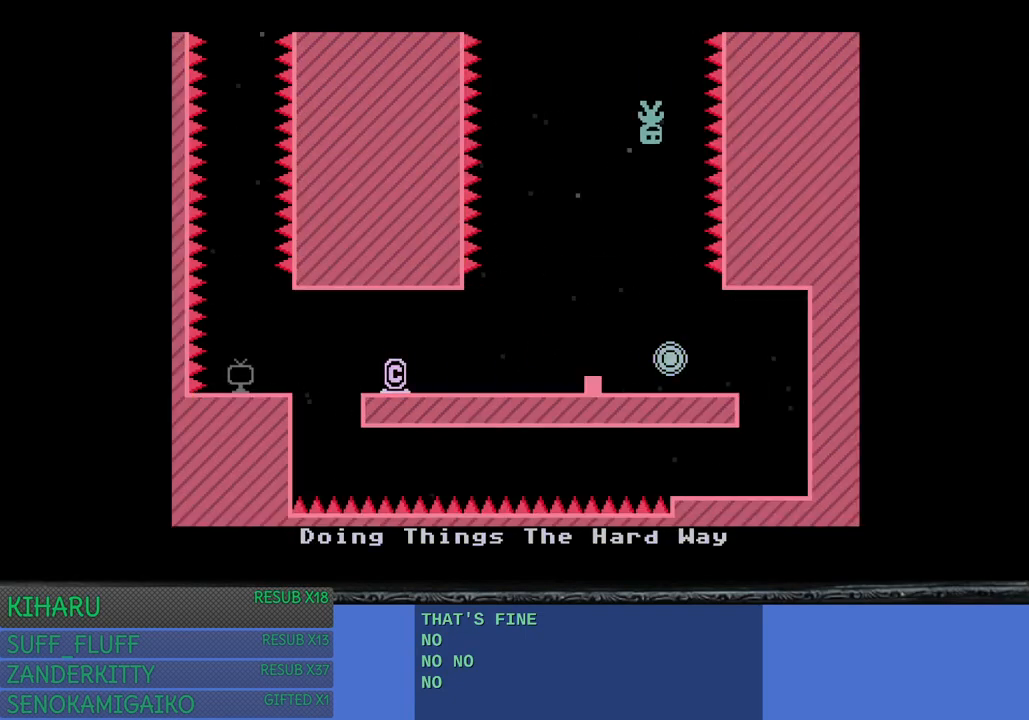
{"buttons": [], "left_stick": "right", "right_stick": "center", "events": [[417, "left_stick", "right"]]}
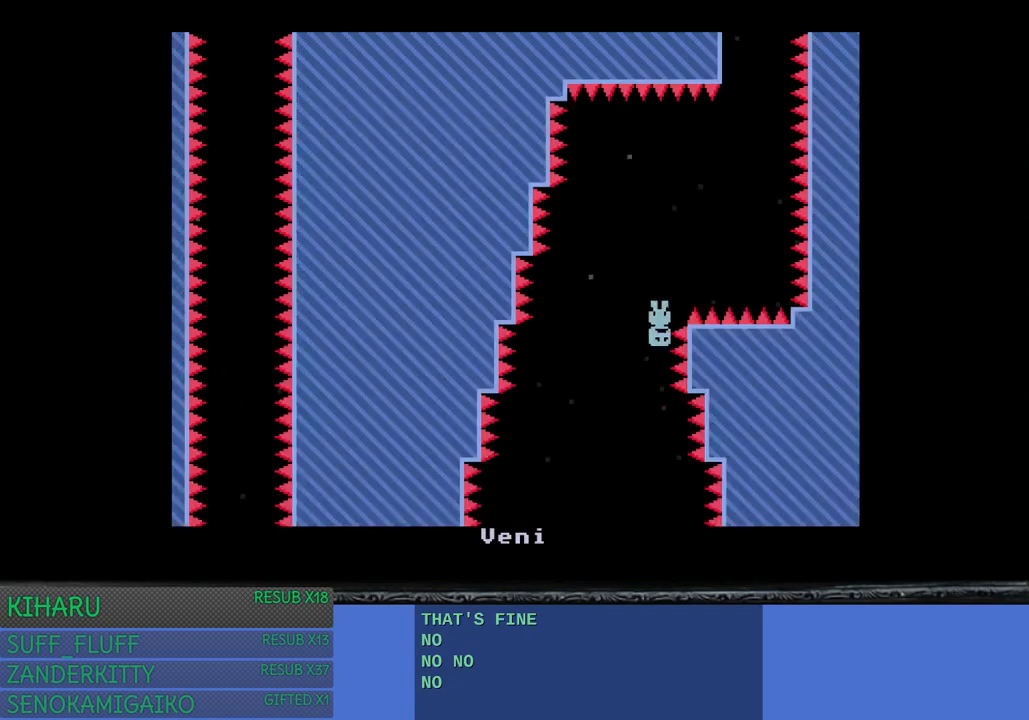
{"buttons": [], "left_stick": "center", "right_stick": "center", "events": [[217, "left_stick", "center"]]}
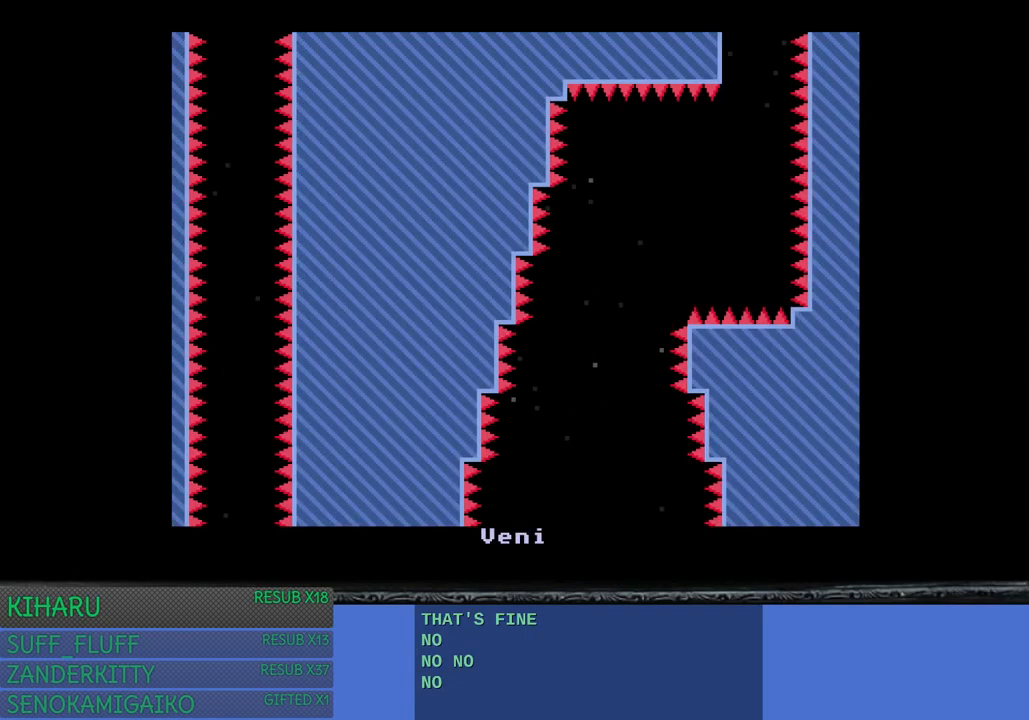
{"buttons": [], "left_stick": "right", "right_stick": "center", "events": [[267, "left_stick", "right"]]}
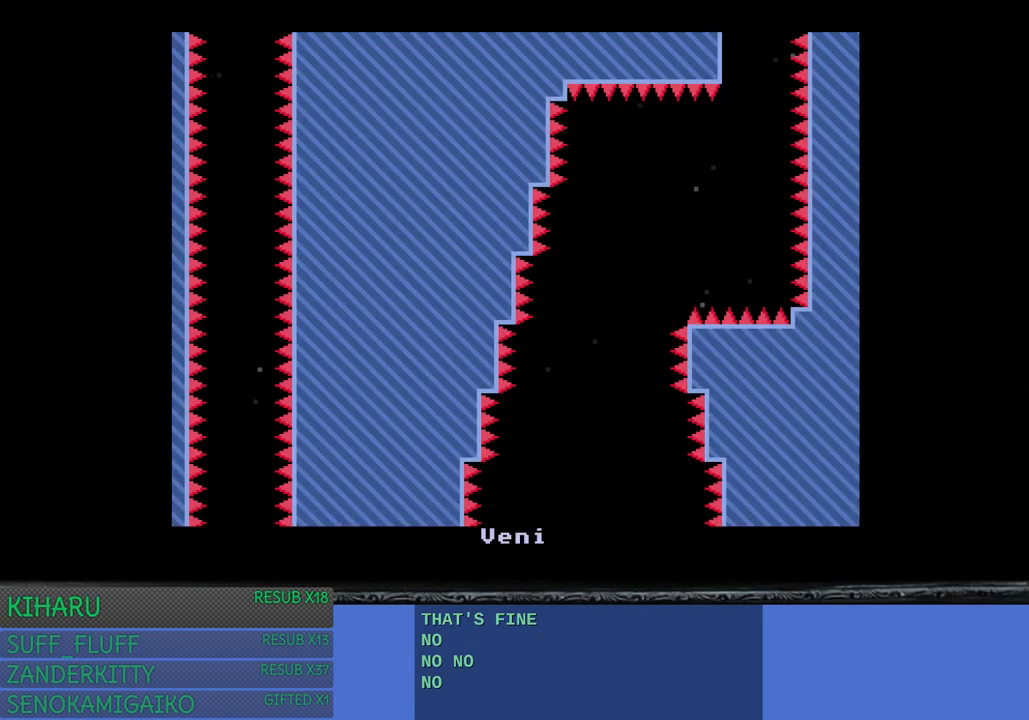
{"buttons": [], "left_stick": "right", "right_stick": "center", "events": []}
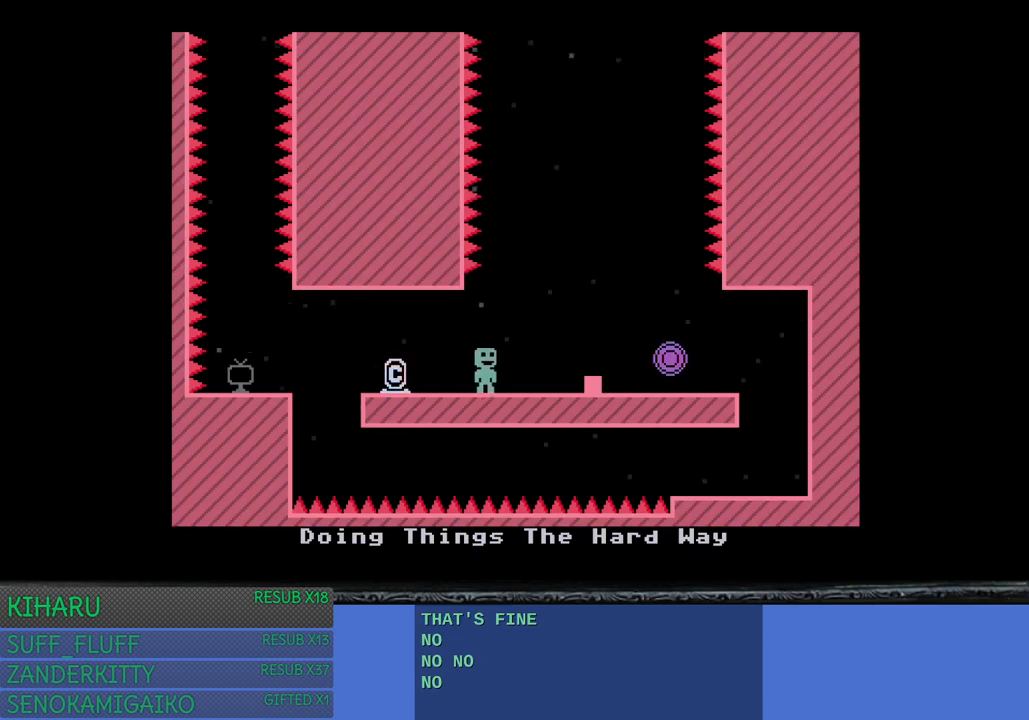
{"buttons": [], "left_stick": "center", "right_stick": "center", "events": [[333, "left_stick", "center"], [383, "CROSS", "down"], [500, "CROSS", "up"]]}
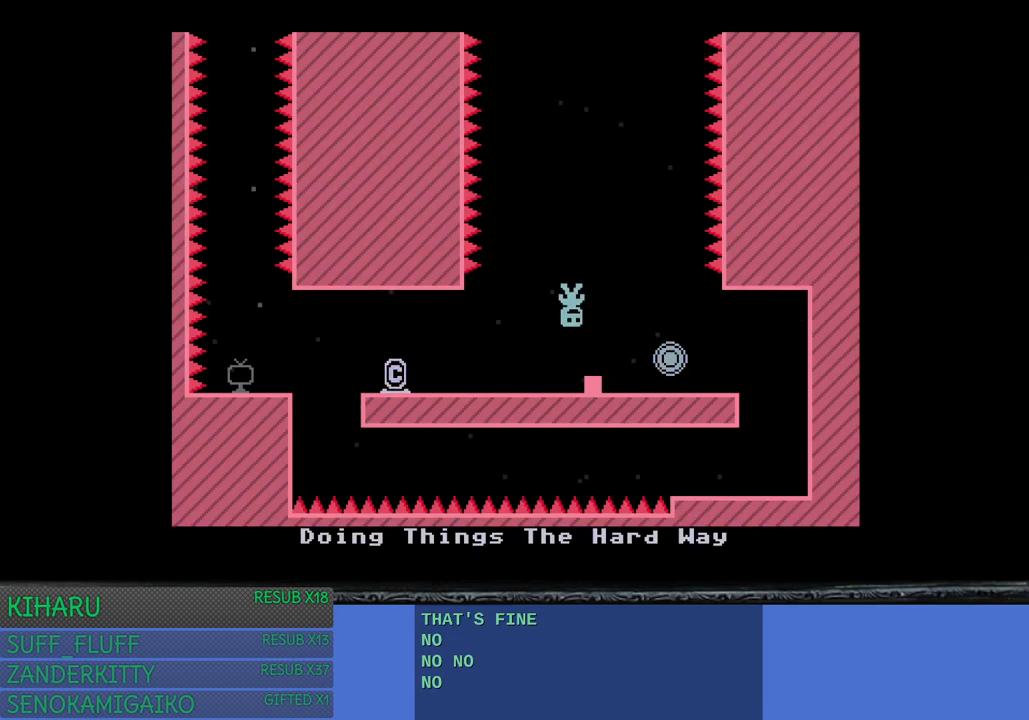
{"buttons": [], "left_stick": "center", "right_stick": "center", "events": [[250, "left_stick", "right"], [450, "left_stick", "center"]]}
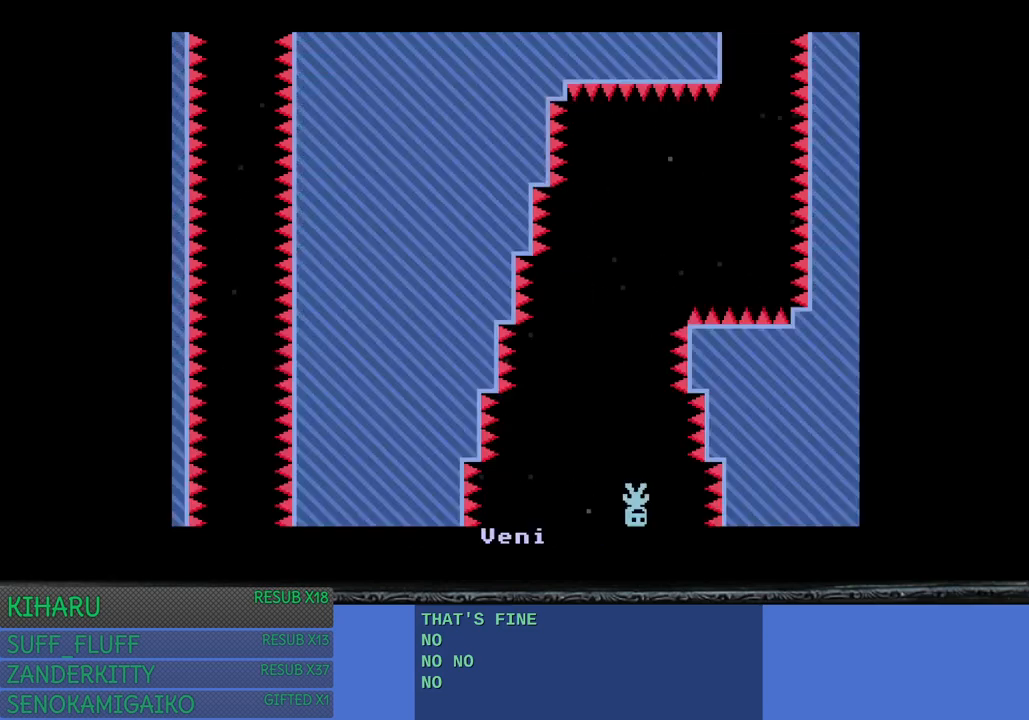
{"buttons": [], "left_stick": "right", "right_stick": "center", "events": [[350, "left_stick", "right"]]}
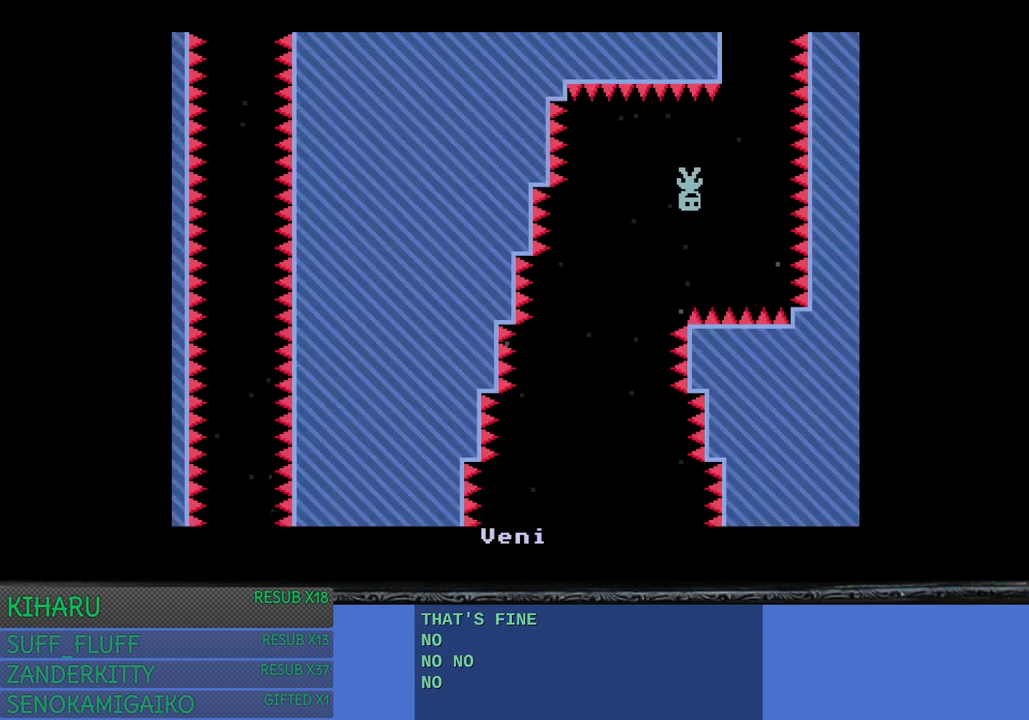
{"buttons": [], "left_stick": "left", "right_stick": "center", "events": [[150, "left_stick", "up-left"], [200, "left_stick", "left"]]}
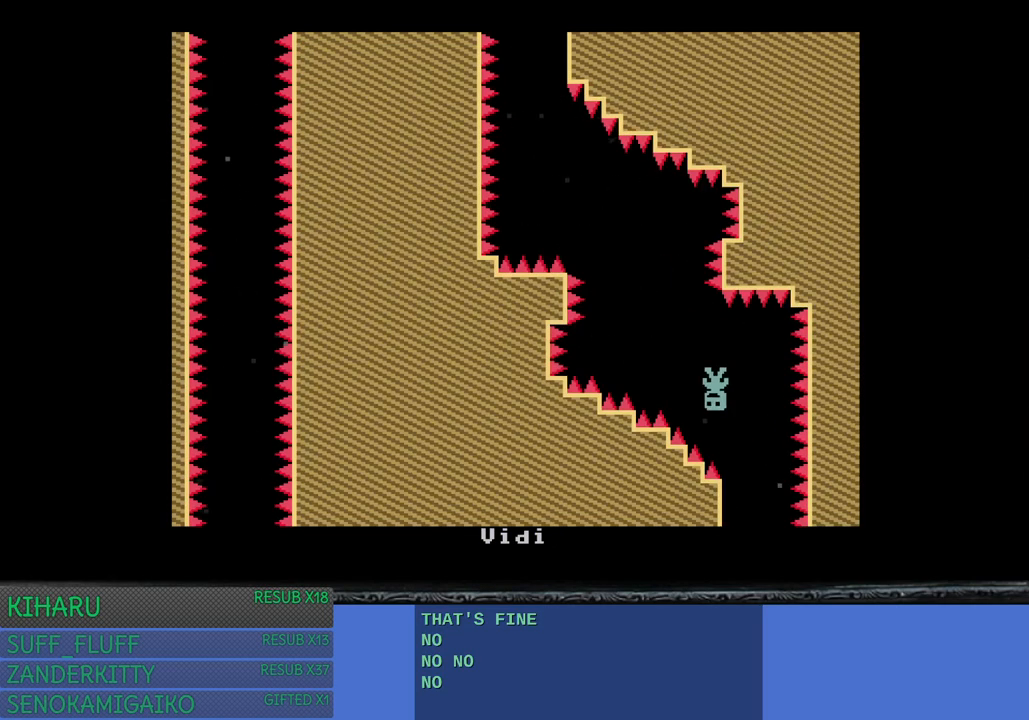
{"buttons": [], "left_stick": "center", "right_stick": "center", "events": [[383, "left_stick", "center"]]}
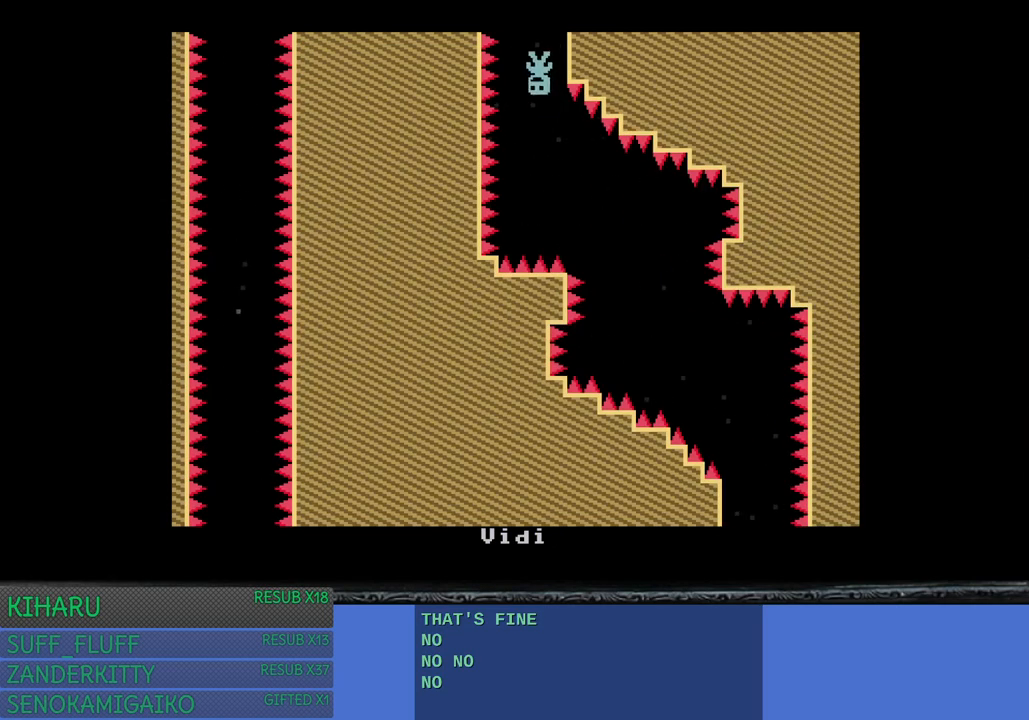
{"buttons": [], "left_stick": "center", "right_stick": "center", "events": []}
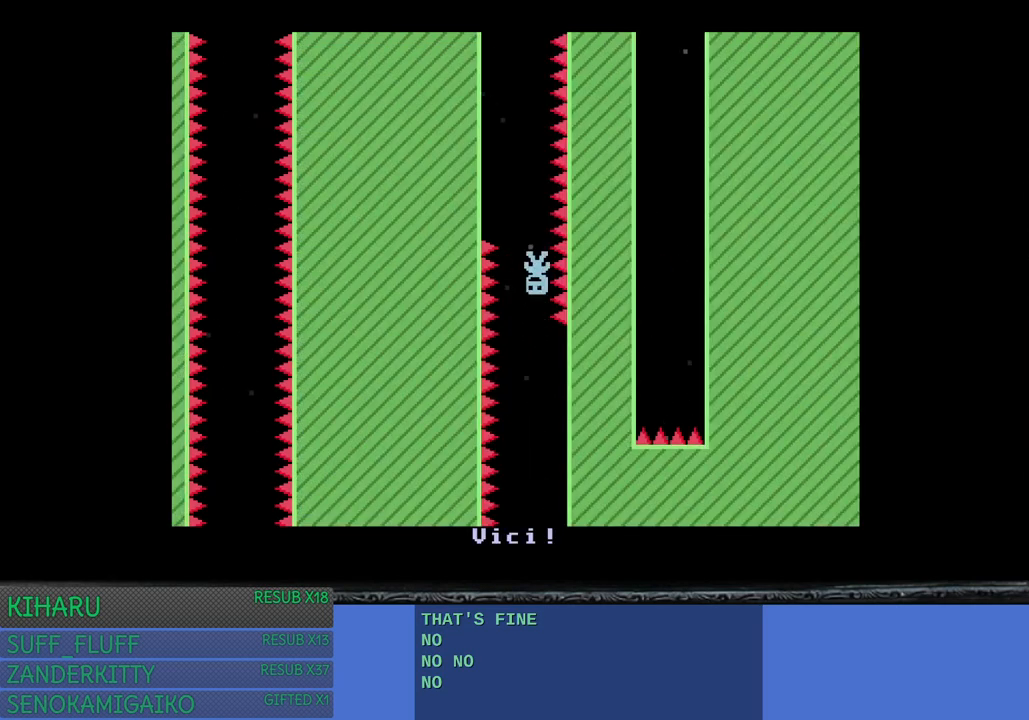
{"buttons": [], "left_stick": "center", "right_stick": "center", "events": []}
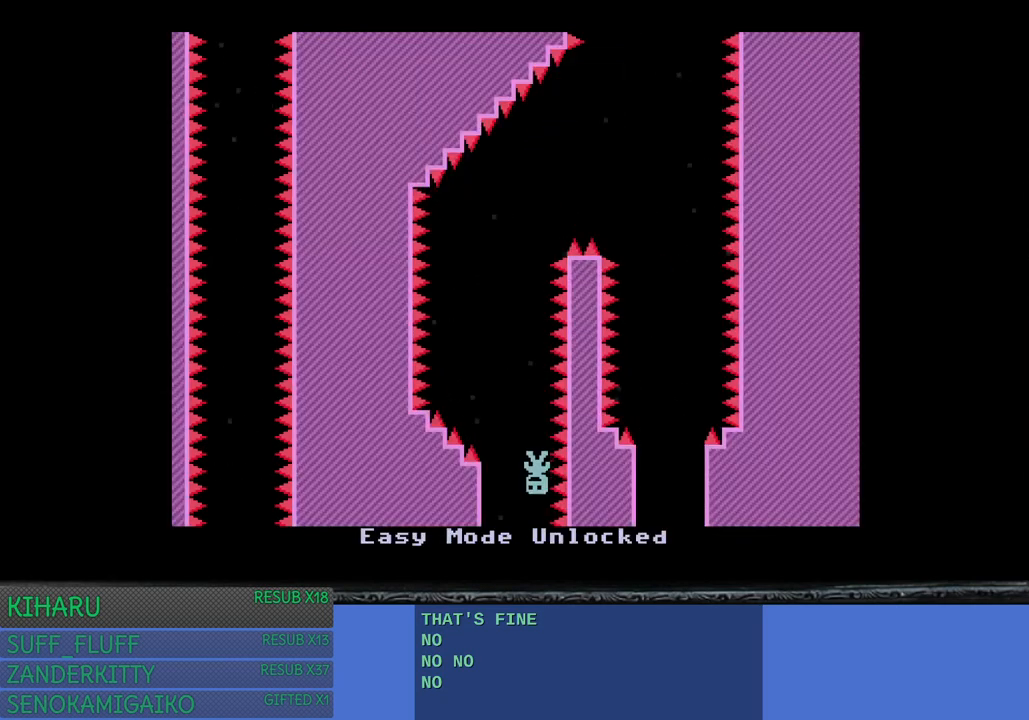
{"buttons": [], "left_stick": "right", "right_stick": "center", "events": [[400, "left_stick", "right"]]}
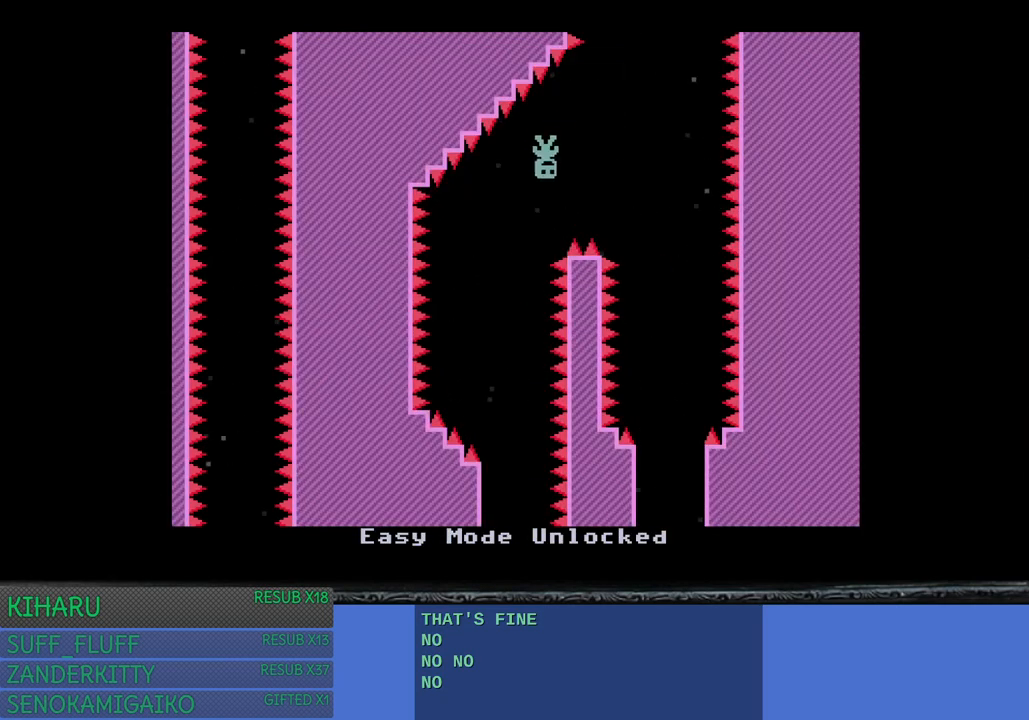
{"buttons": [], "left_stick": "left", "right_stick": "center", "events": [[217, "left_stick", "center"], [383, "left_stick", "left"]]}
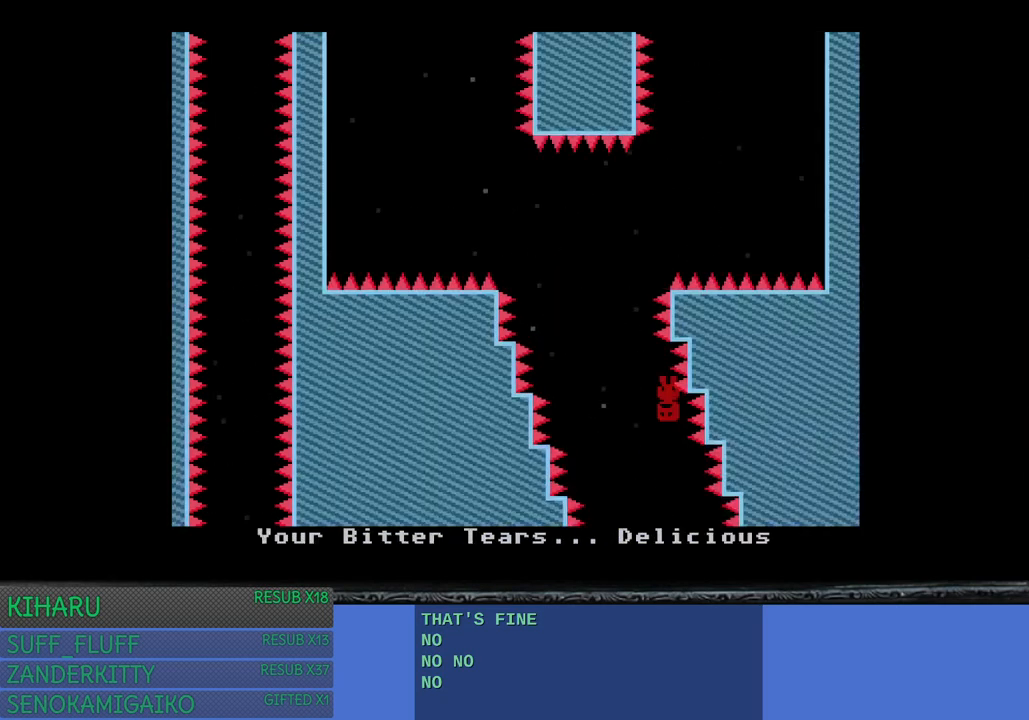
{"buttons": [], "left_stick": "left", "right_stick": "center", "events": []}
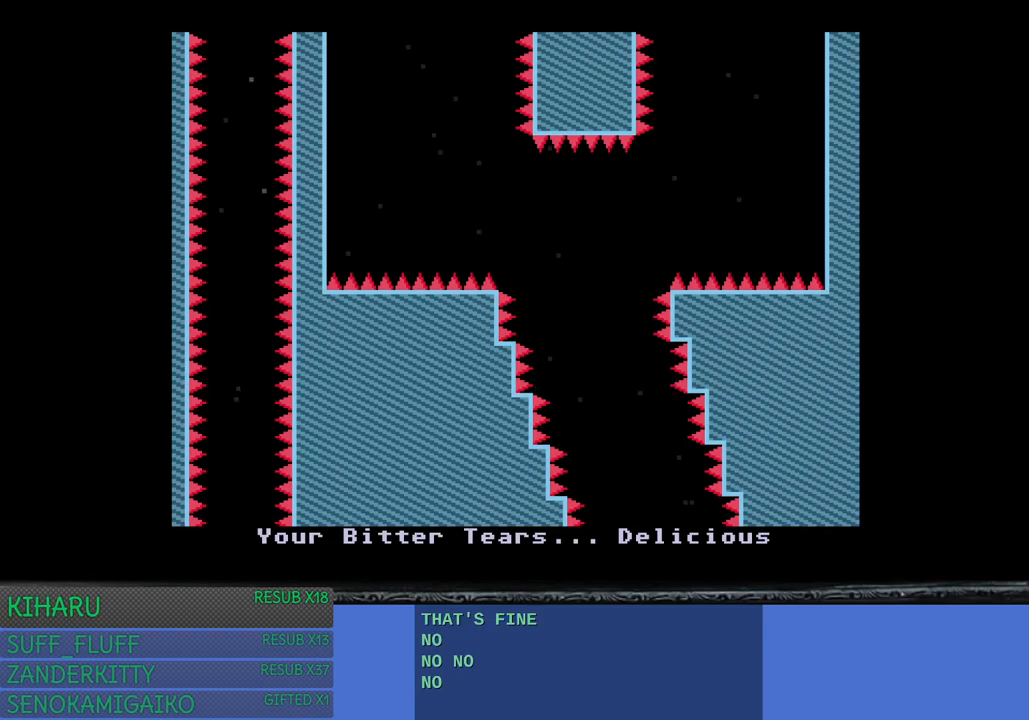
{"buttons": [], "left_stick": "right", "right_stick": "center", "events": [[117, "left_stick", "center"], [217, "left_stick", "right"]]}
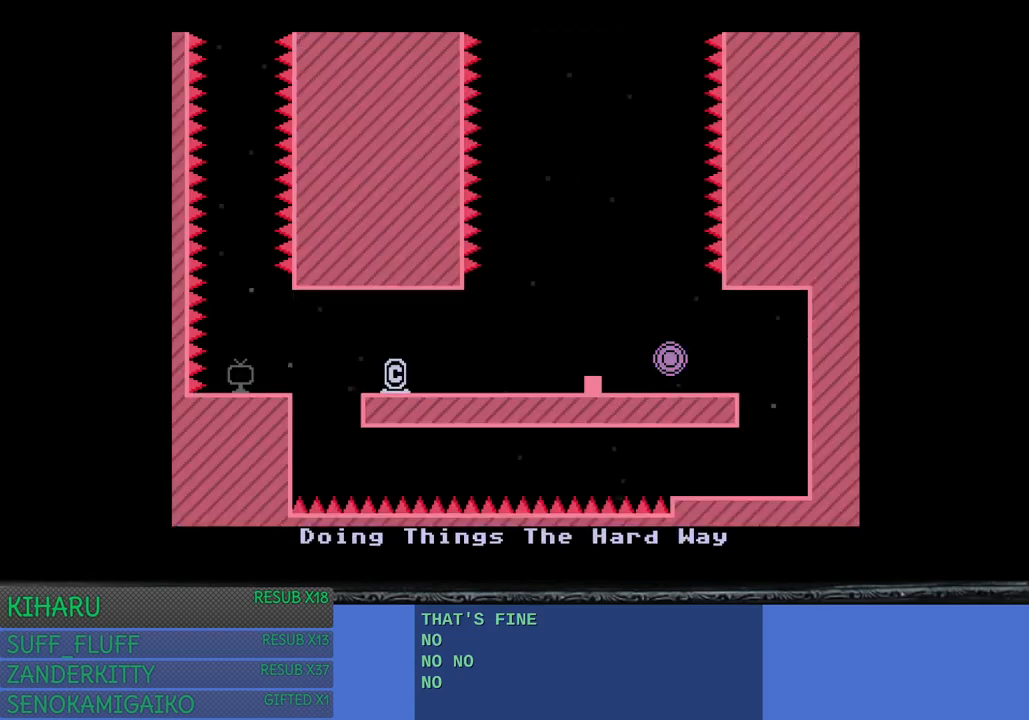
{"buttons": [], "left_stick": "right", "right_stick": "center", "events": [[250, "CROSS", "down"], [450, "CROSS", "up"]]}
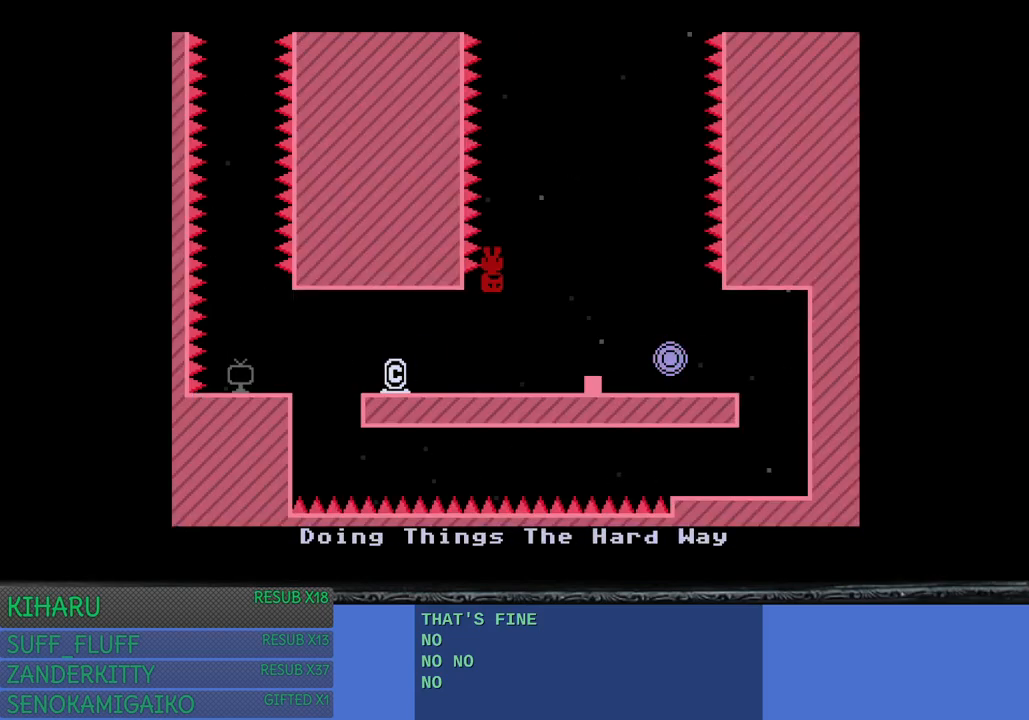
{"buttons": [], "left_stick": "center", "right_stick": "center", "events": [[333, "left_stick", "center"]]}
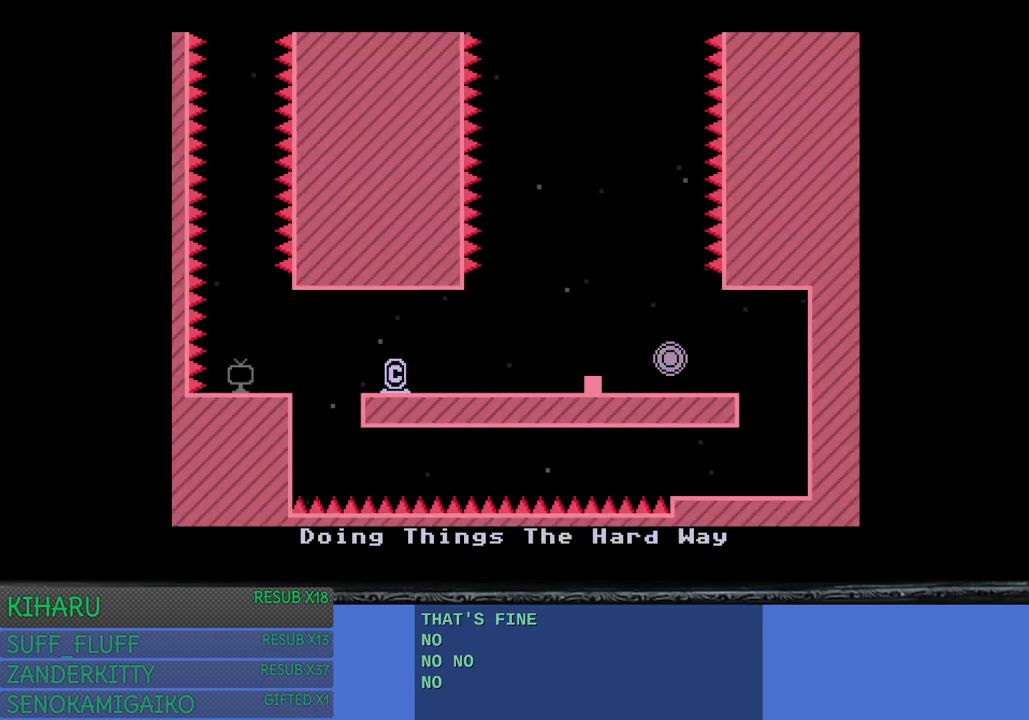
{"buttons": [], "left_stick": "right", "right_stick": "center", "events": [[33, "left_stick", "right"]]}
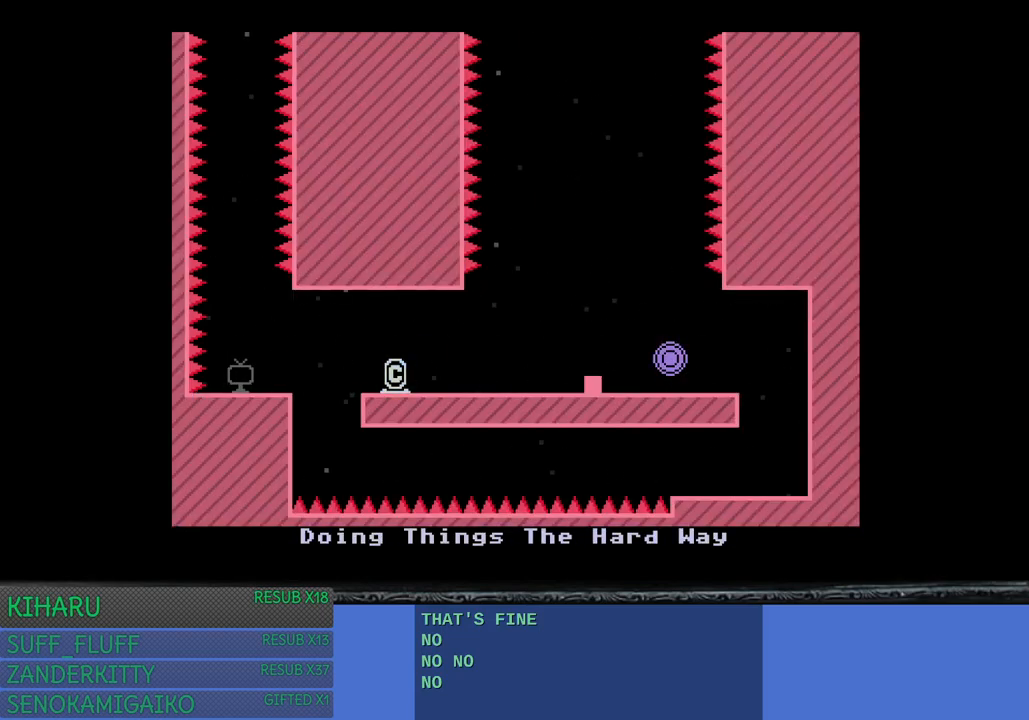
{"buttons": ["CROSS"], "left_stick": "right", "right_stick": "center", "events": [[400, "CROSS", "down"]]}
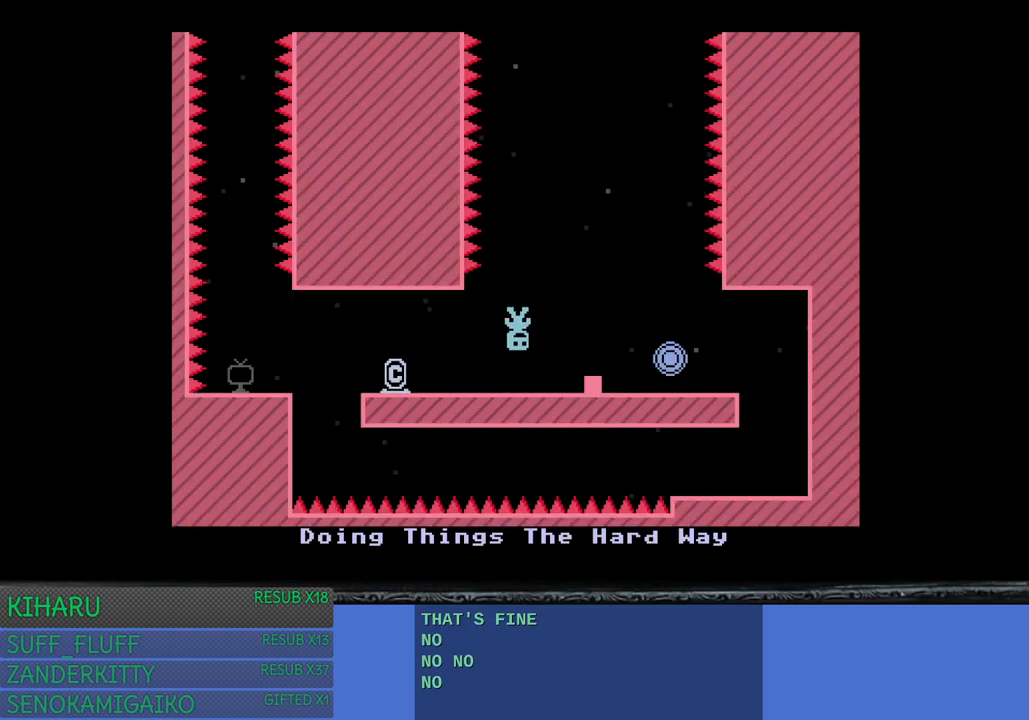
{"buttons": [], "left_stick": "center", "right_stick": "center", "events": [[83, "CROSS", "up"], [250, "left_stick", "center"]]}
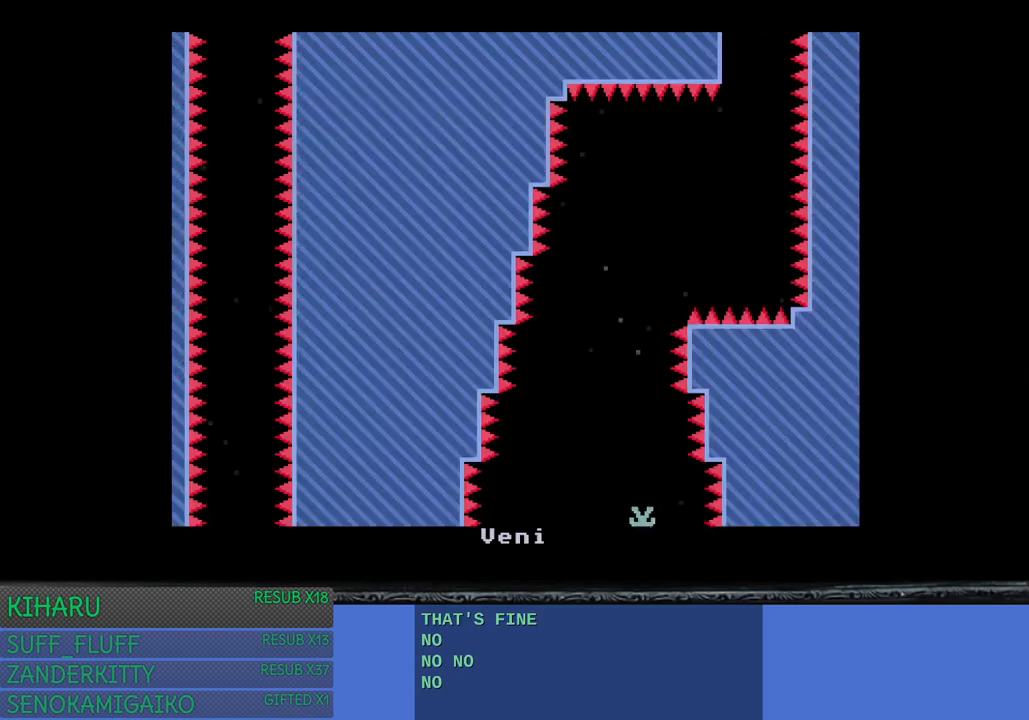
{"buttons": [], "left_stick": "right", "right_stick": "center", "events": [[333, "left_stick", "right"]]}